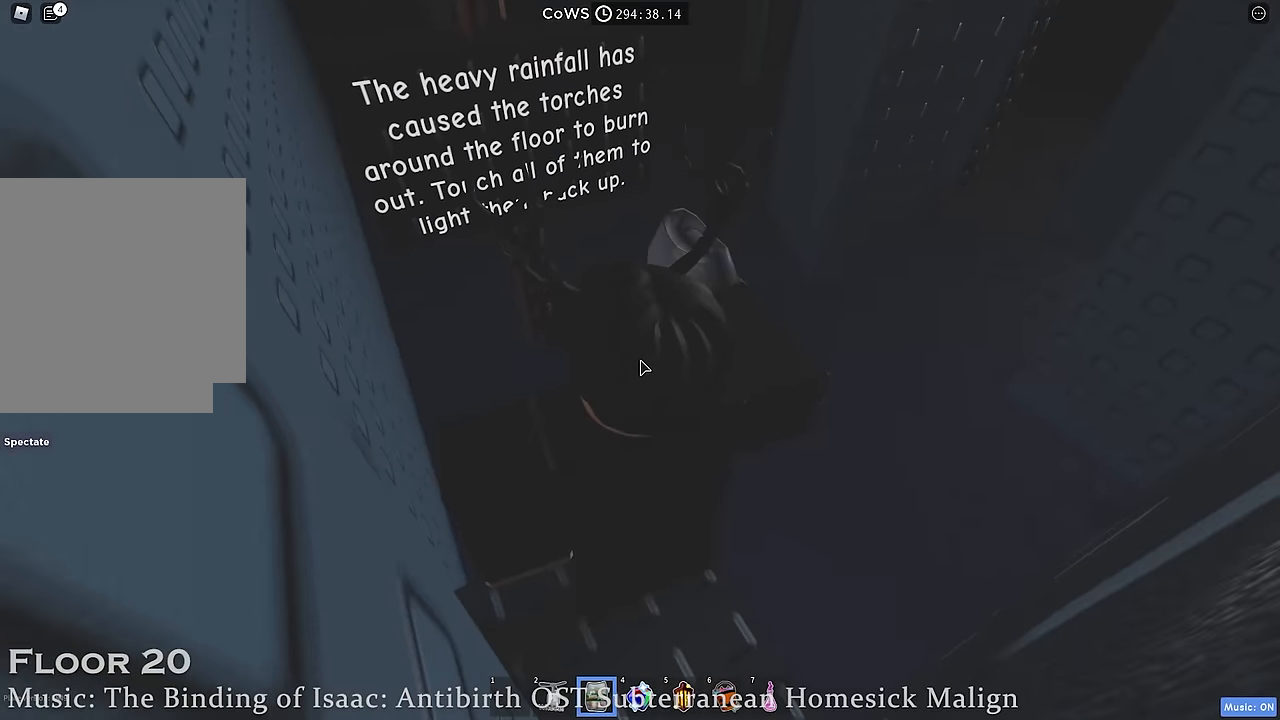
Gameplay with keyboard; each line is a JSON object with the keys held at the frame after it. "events" lists presses ("down") and releases ("up") of "a", "ctrl", "d", "e", "q", "s", "shift", "space" and "w" between this image and that frame as [ms after this image, input, new state], when the widget could be followed in between. No other keys are recorded. Mouse input is not recorded.
{"keys": [], "events": []}
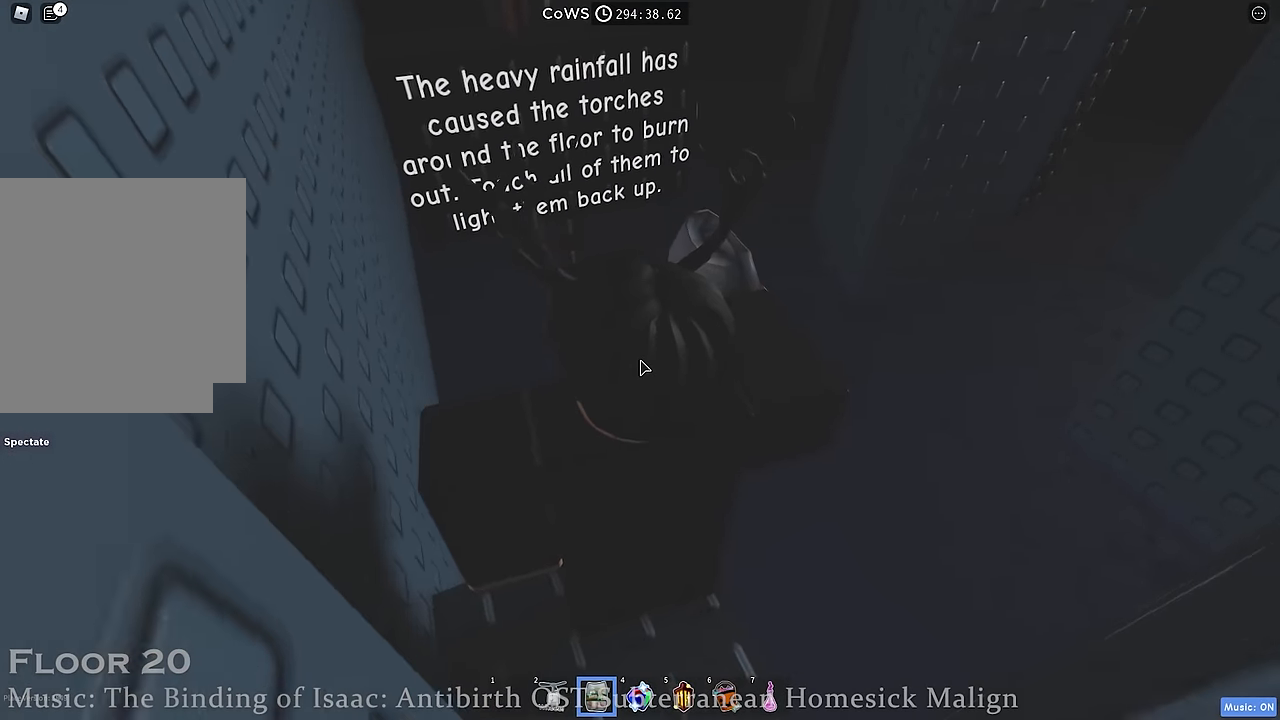
{"keys": ["w"], "events": [[183, "w", "down"]]}
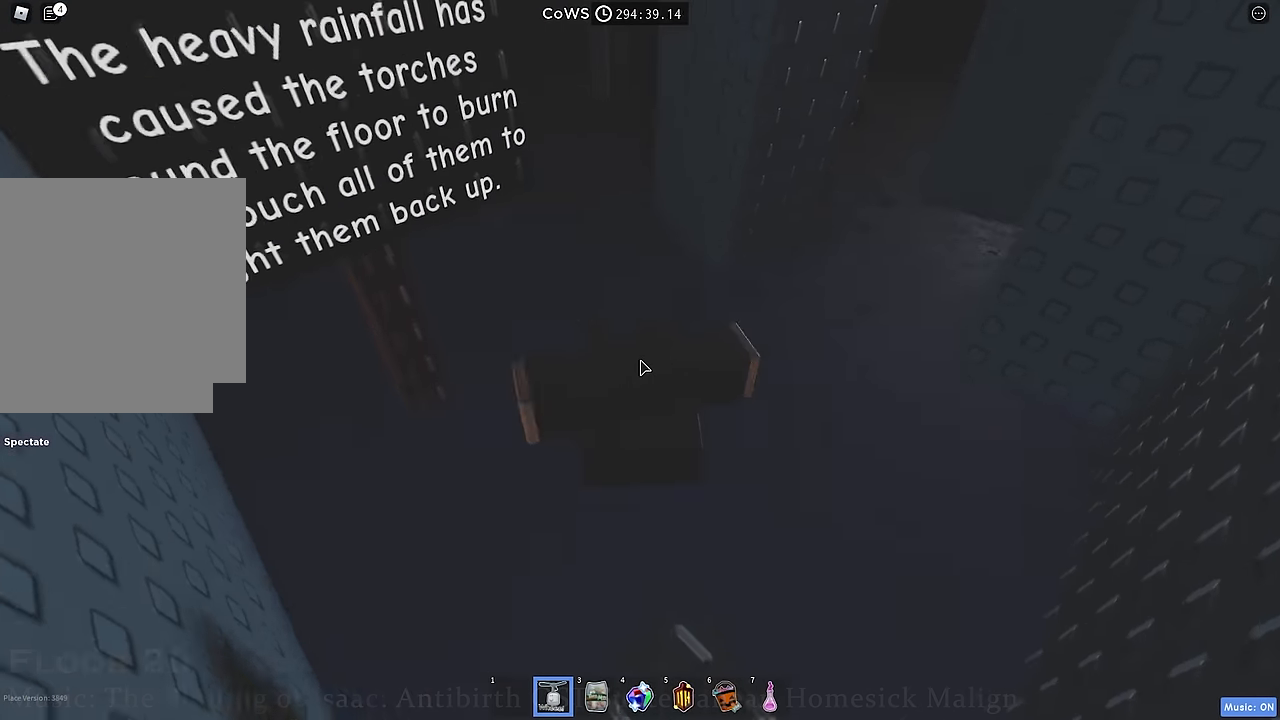
{"keys": ["w"], "events": []}
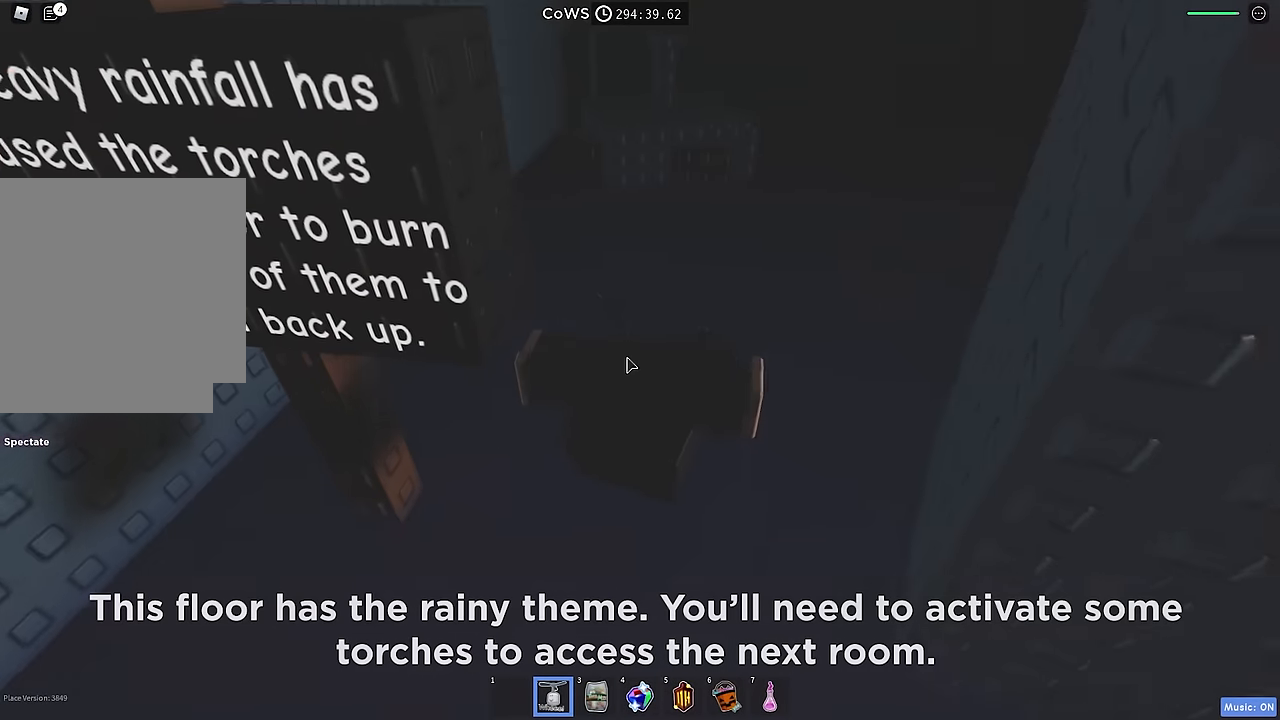
{"keys": ["w"], "events": []}
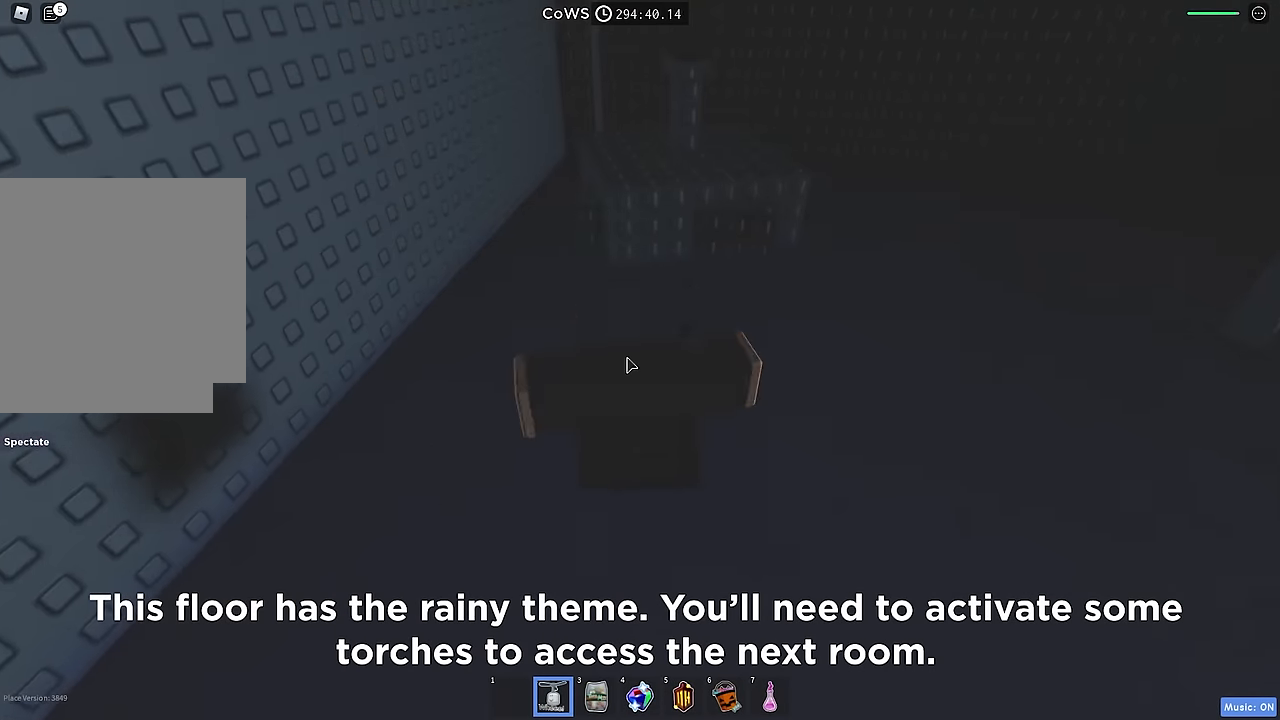
{"keys": ["w"], "events": []}
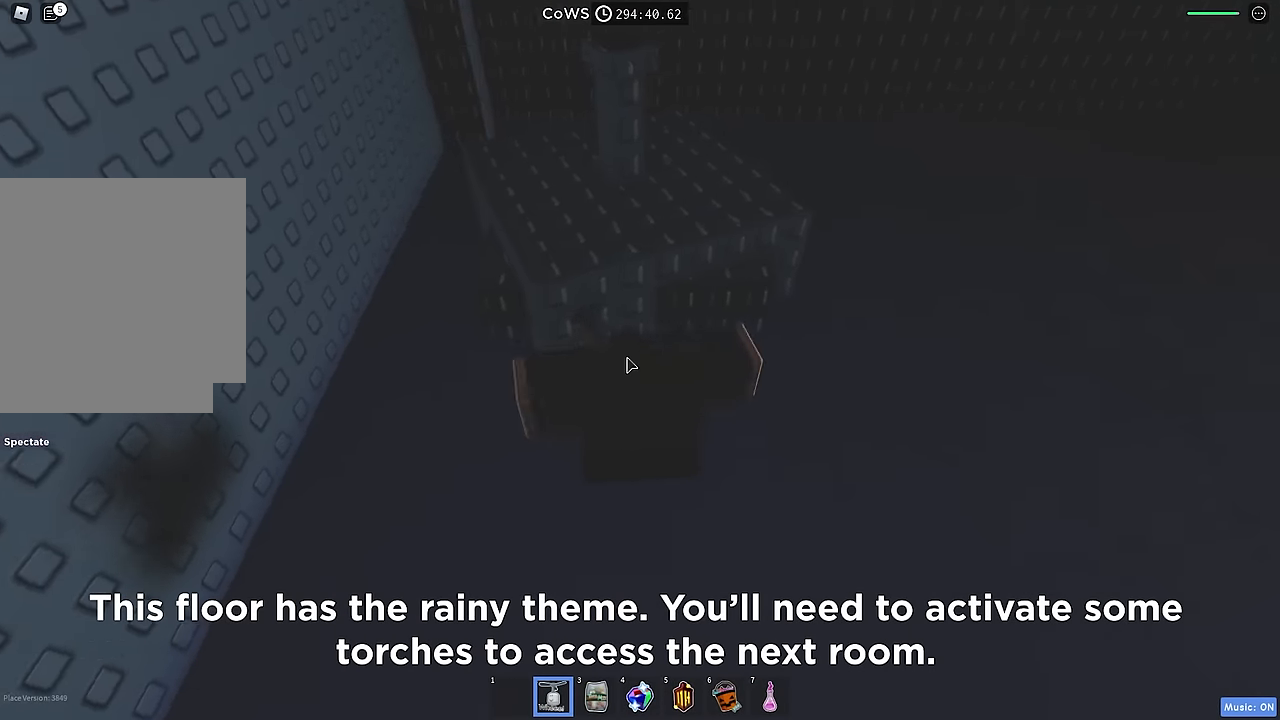
{"keys": ["w"], "events": [[66, "space", "down"], [183, "space", "up"]]}
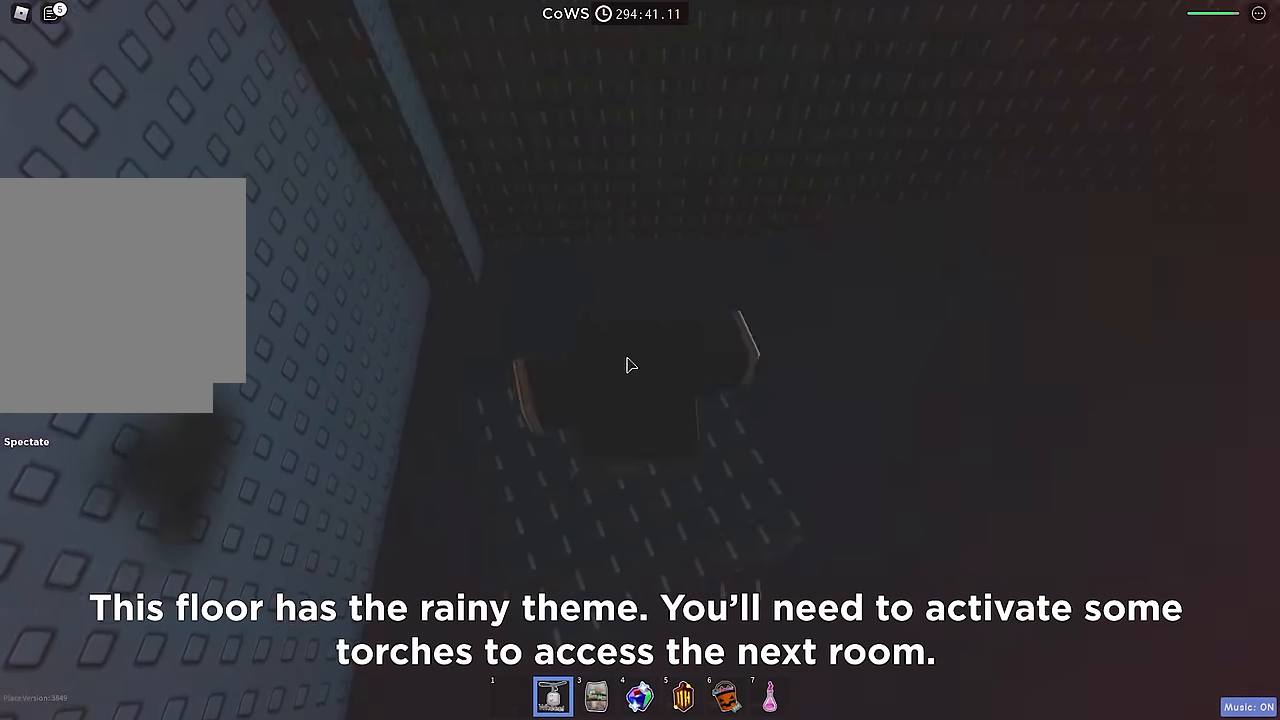
{"keys": ["w"], "events": []}
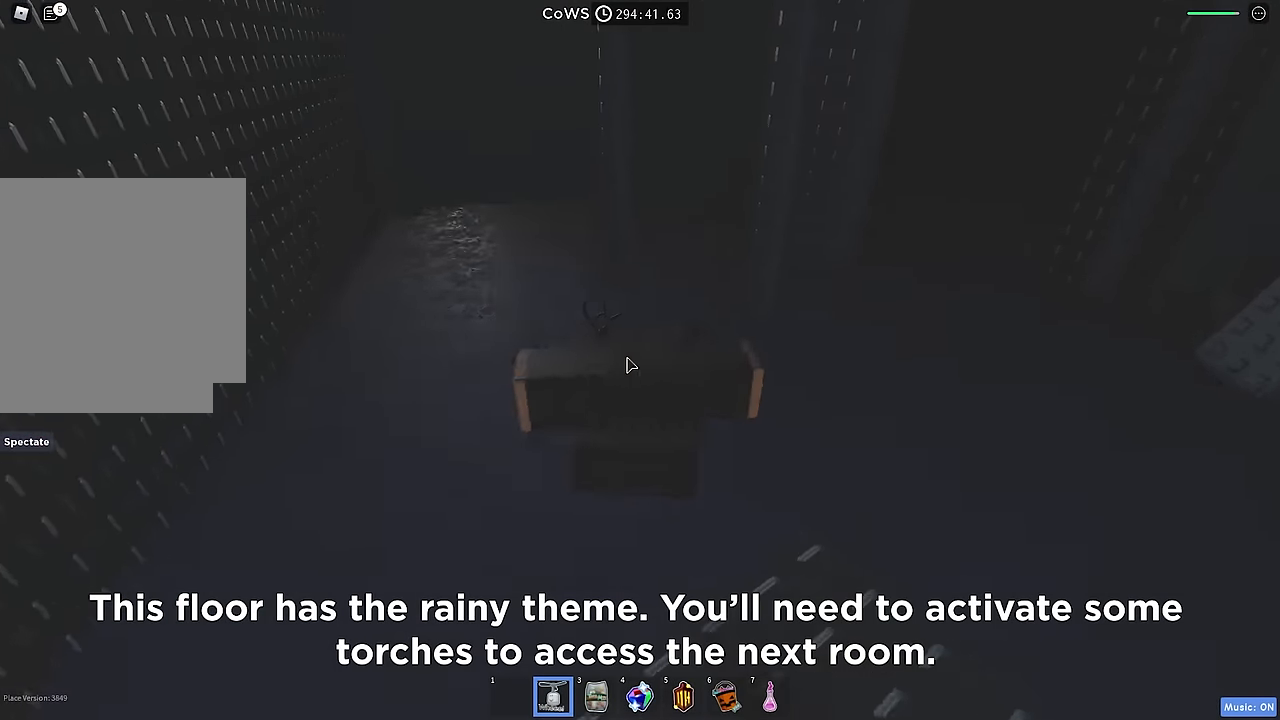
{"keys": ["w"], "events": []}
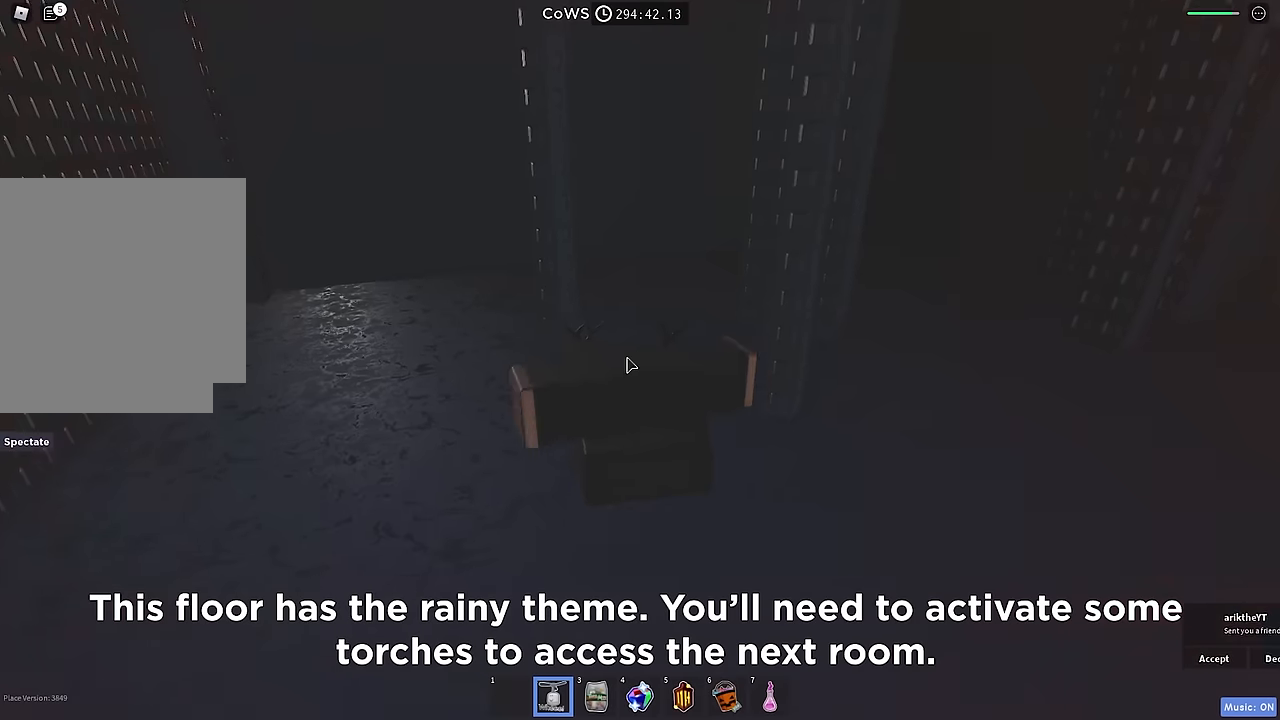
{"keys": ["w"], "events": []}
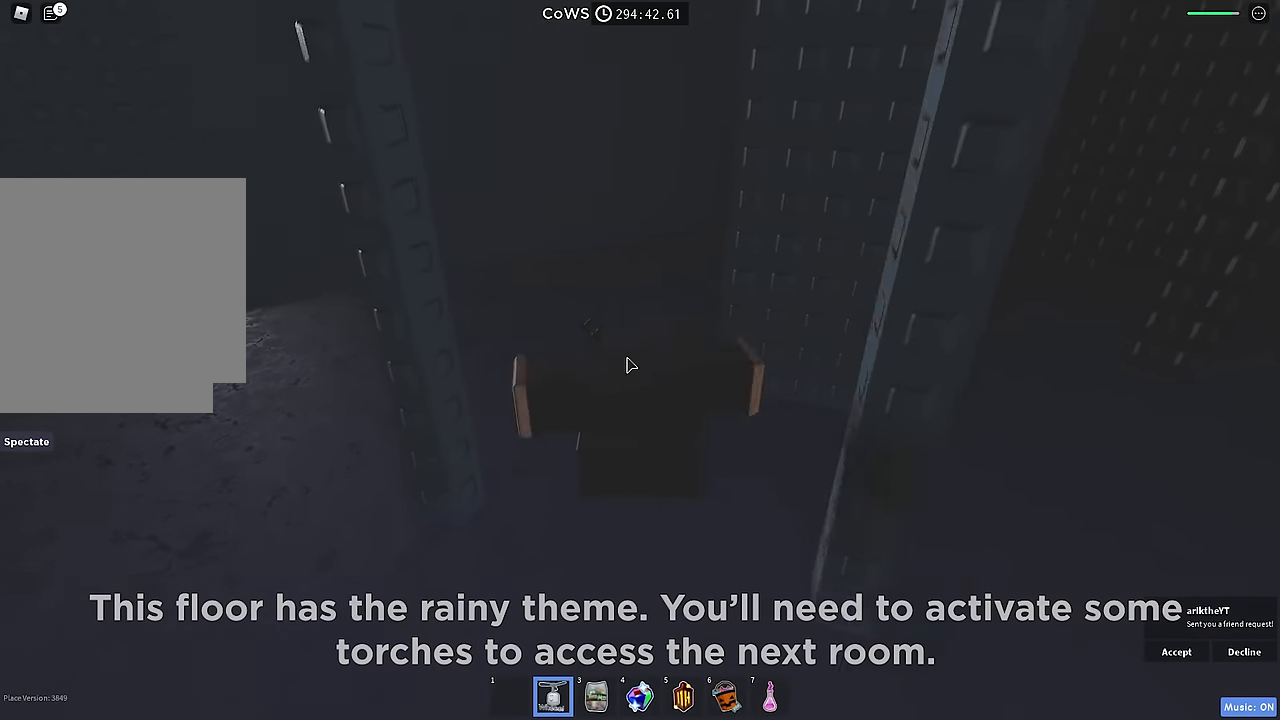
{"keys": ["w"], "events": []}
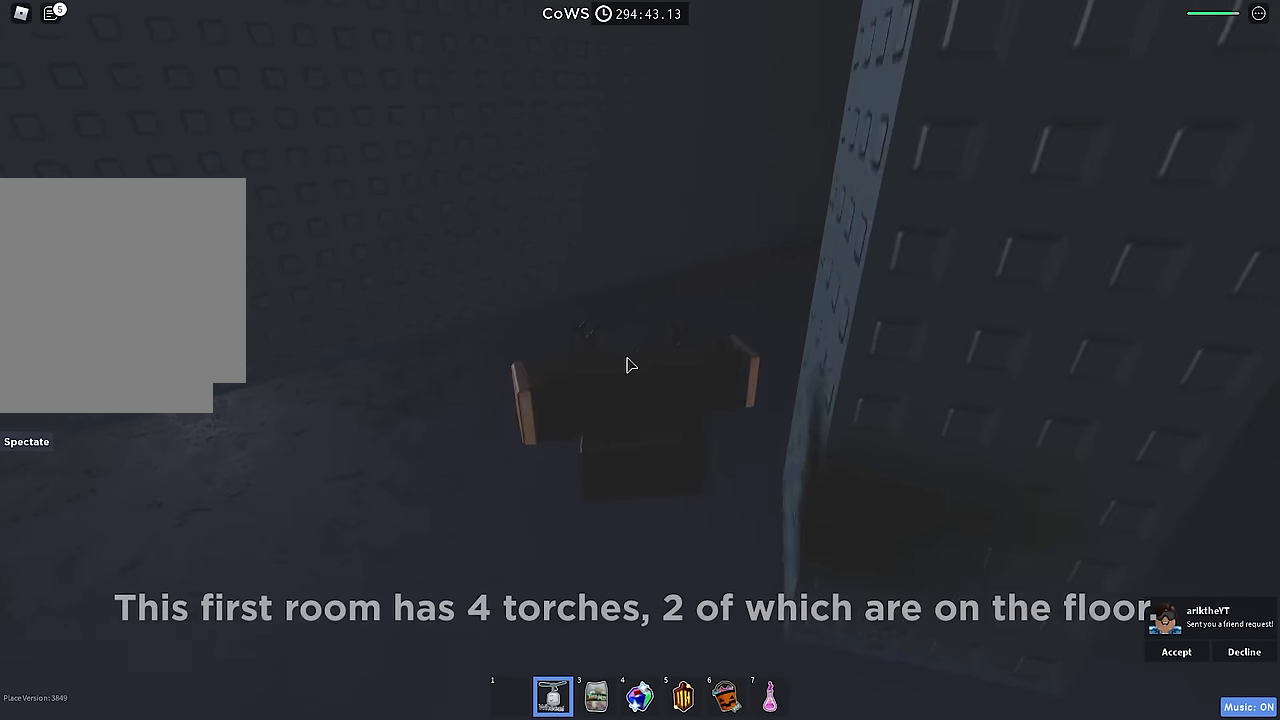
{"keys": ["w"], "events": []}
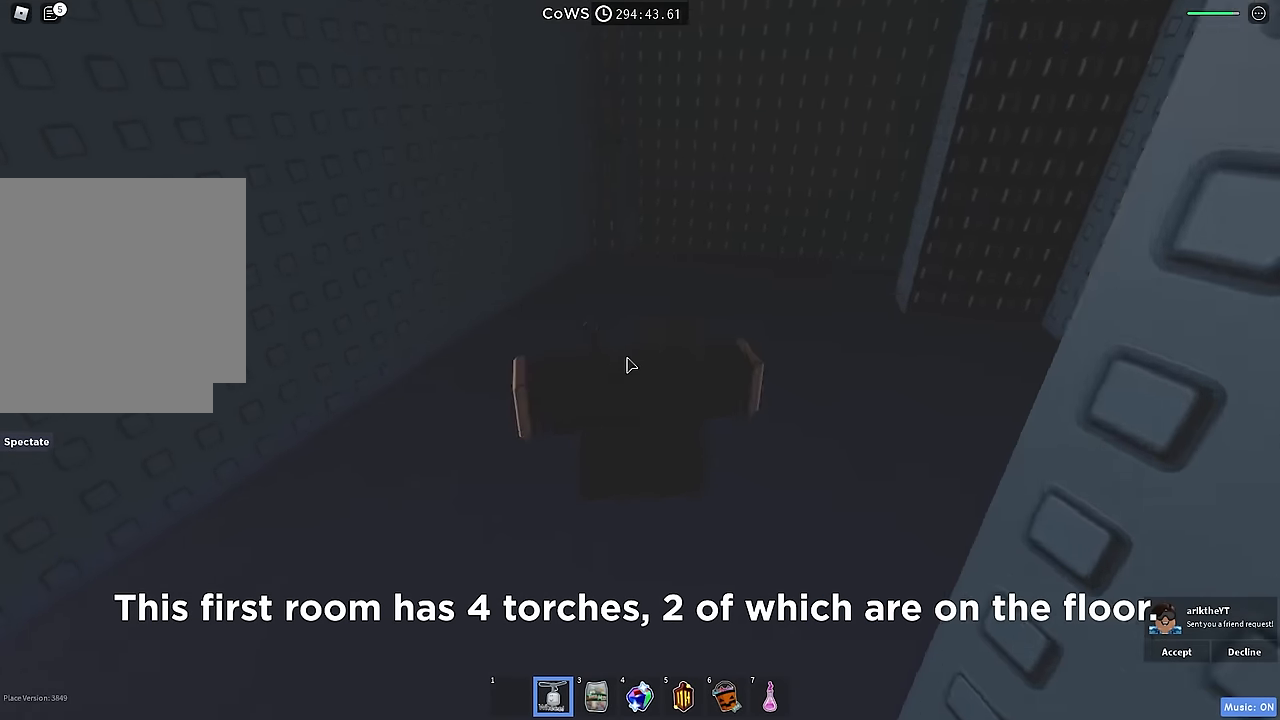
{"keys": ["w"], "events": []}
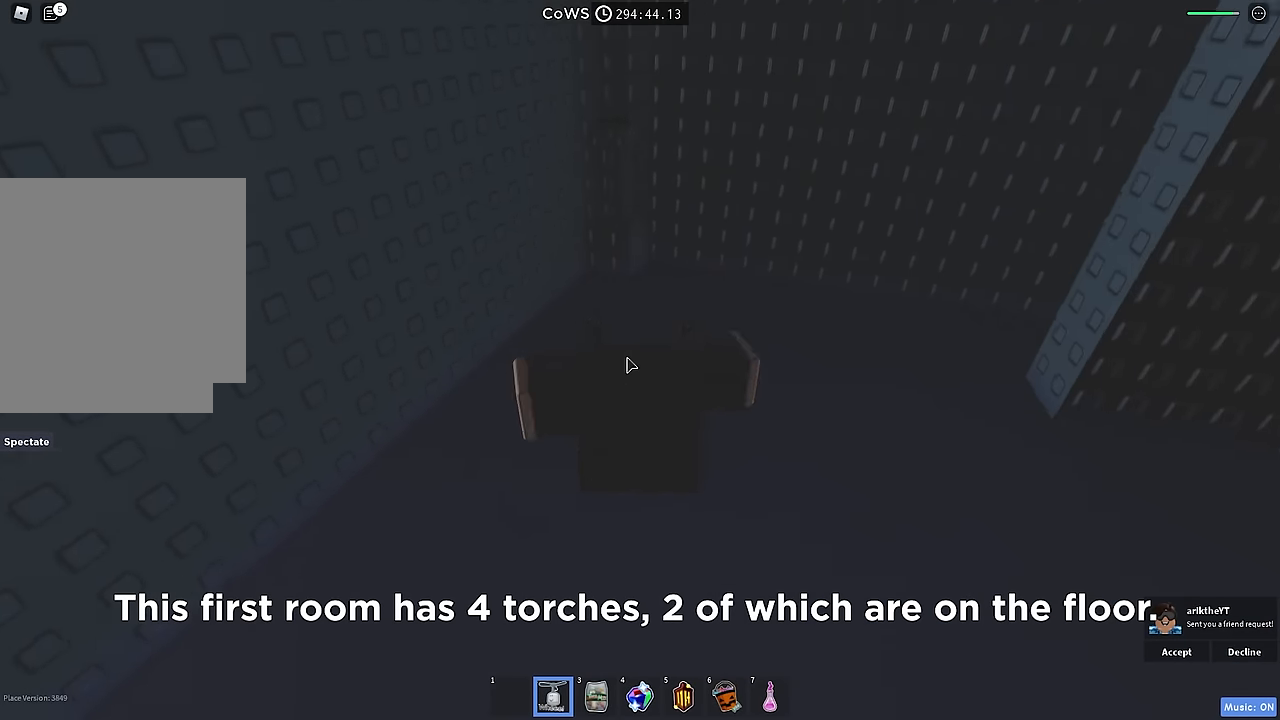
{"keys": ["space", "w"], "events": [[450, "space", "down"]]}
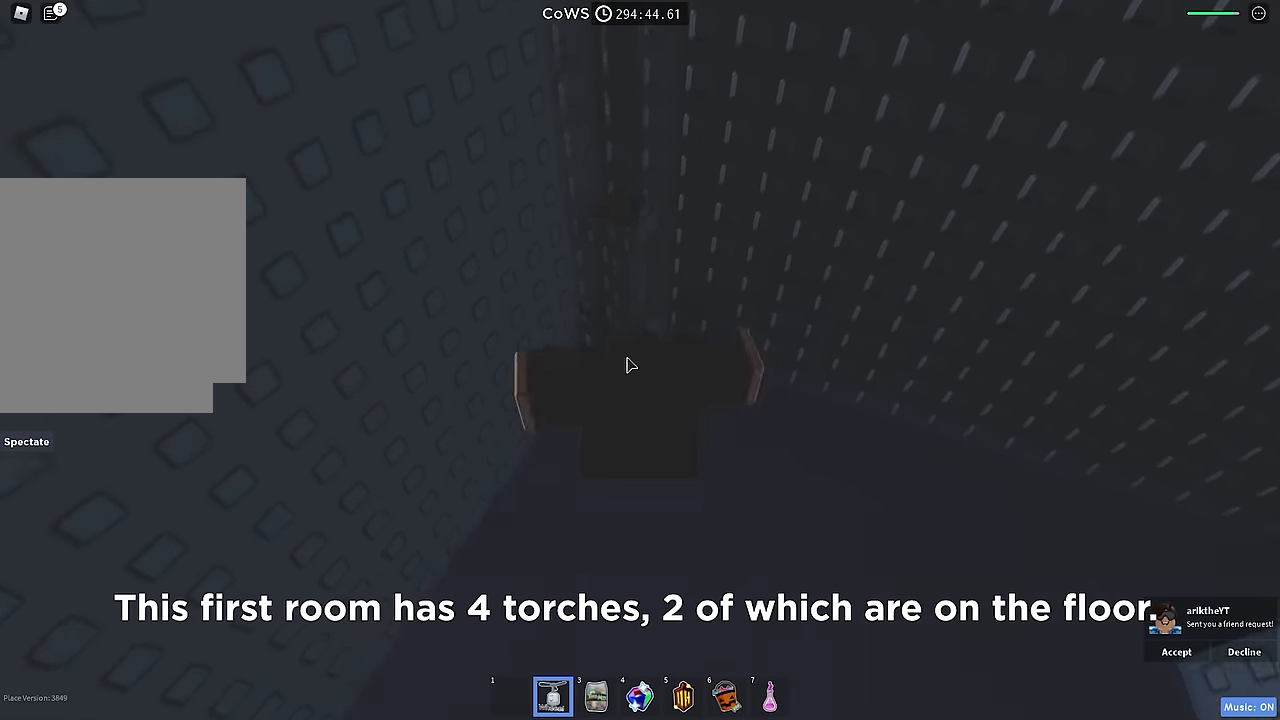
{"keys": [], "events": [[83, "space", "up"], [283, "w", "up"]]}
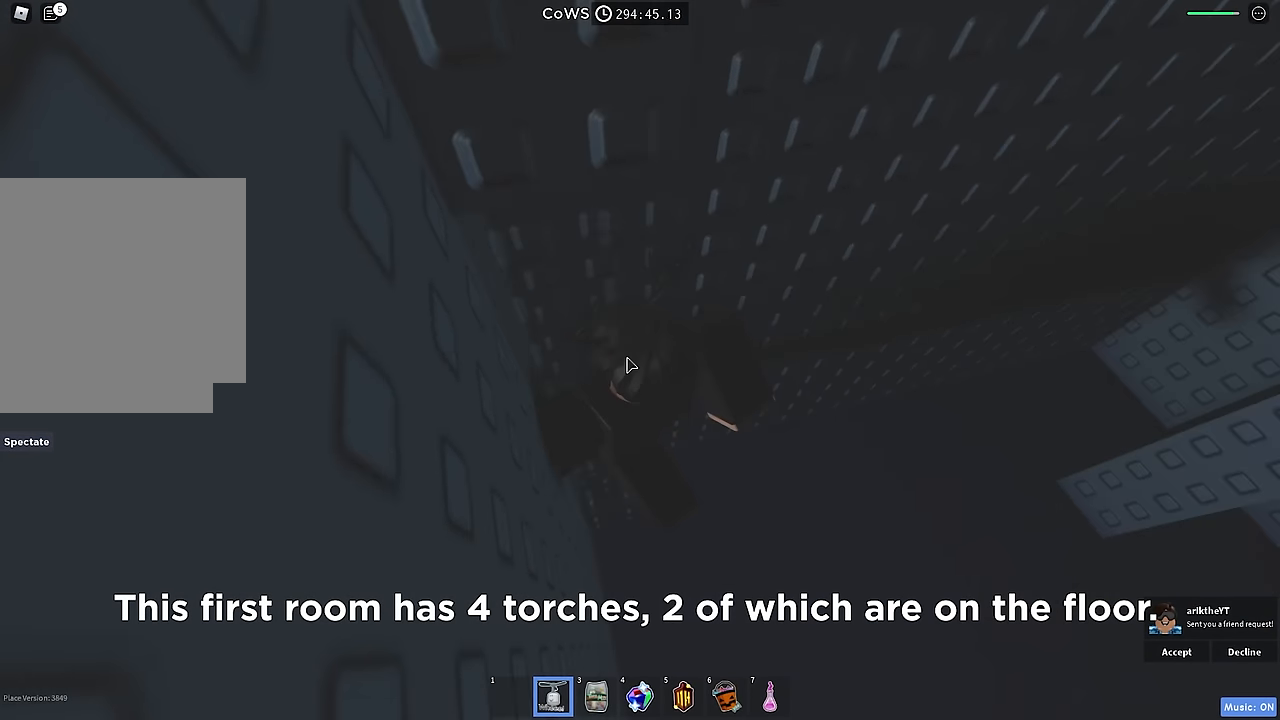
{"keys": [], "events": [[283, "w", "down"], [350, "w", "up"]]}
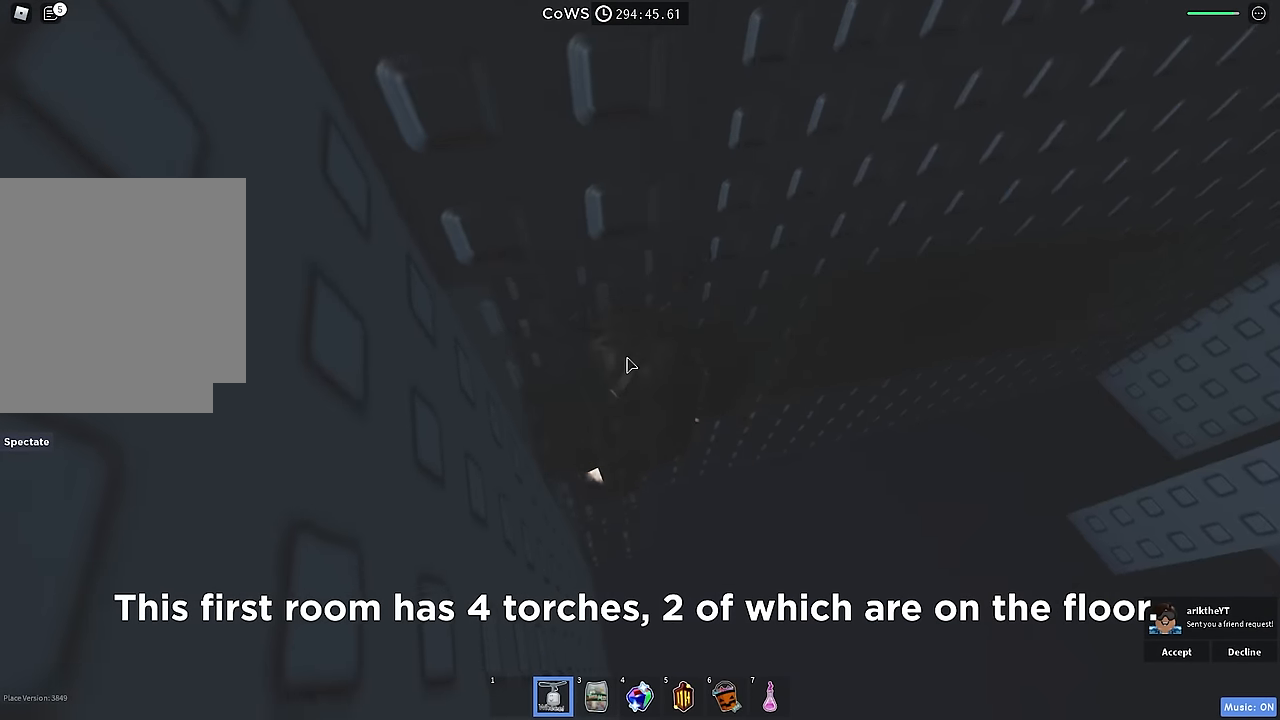
{"keys": [], "events": []}
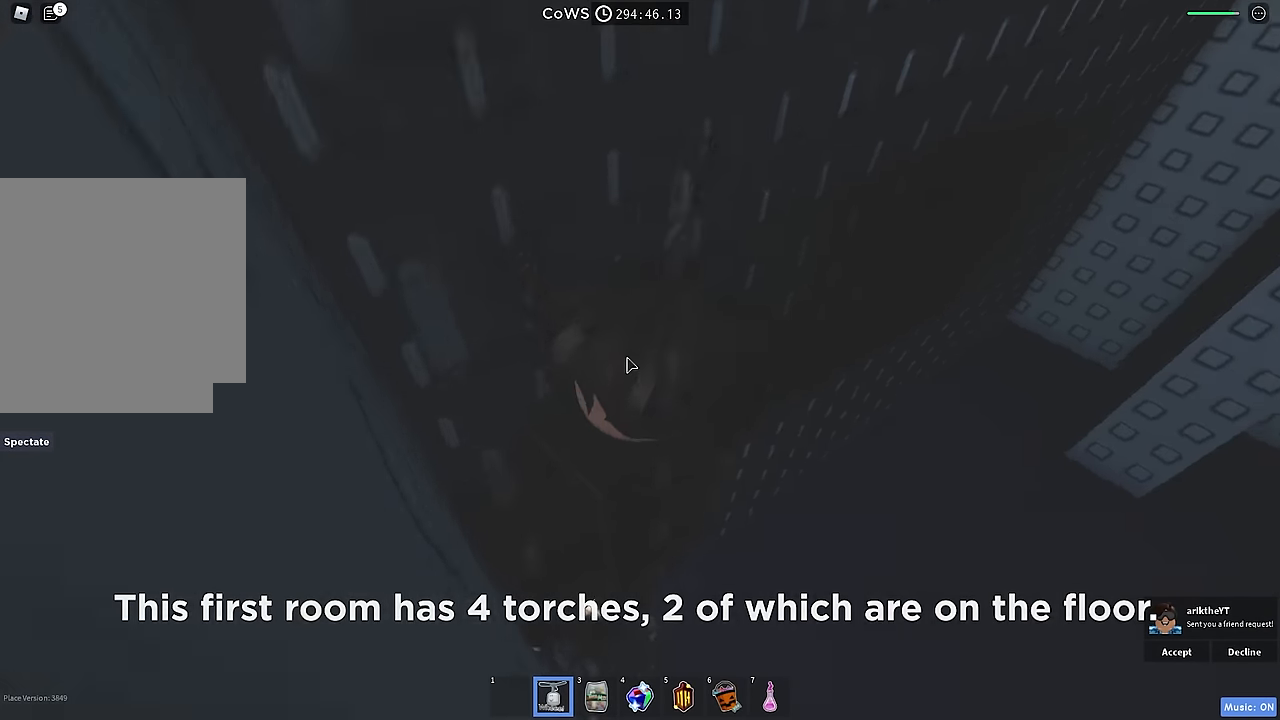
{"keys": ["w"], "events": [[300, "d", "down"], [317, "w", "down"], [433, "d", "up"]]}
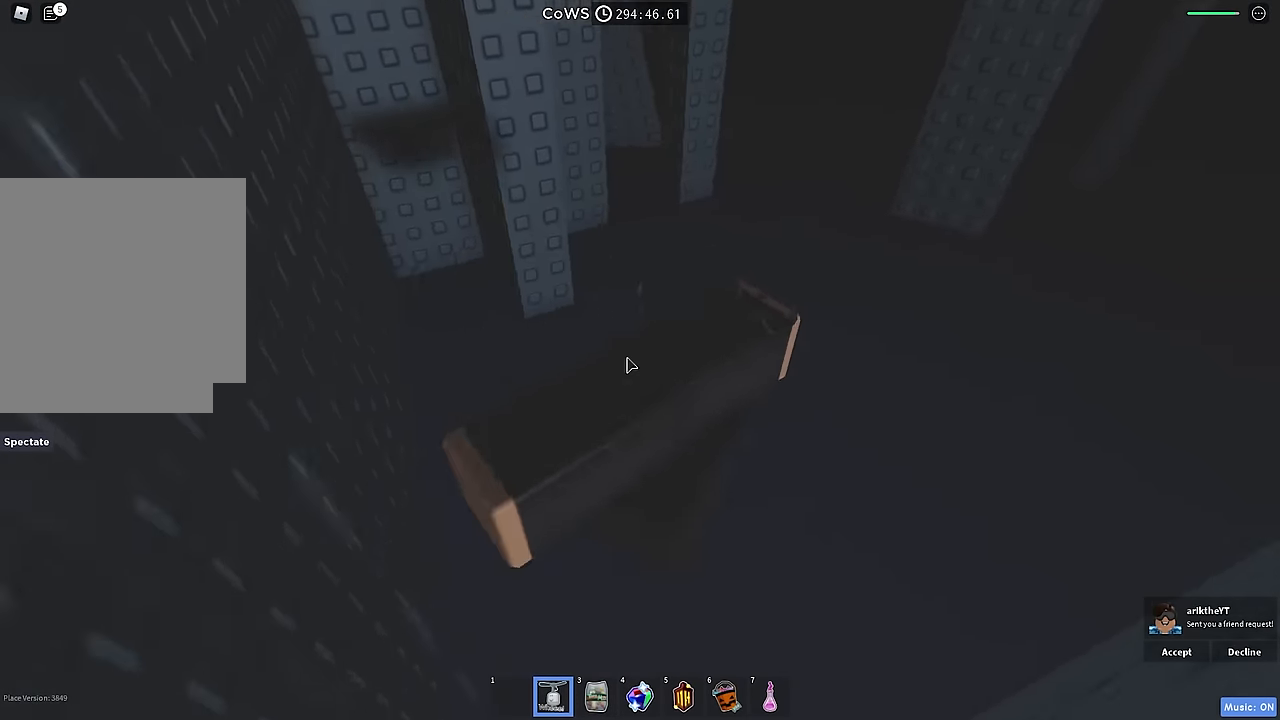
{"keys": ["w"], "events": []}
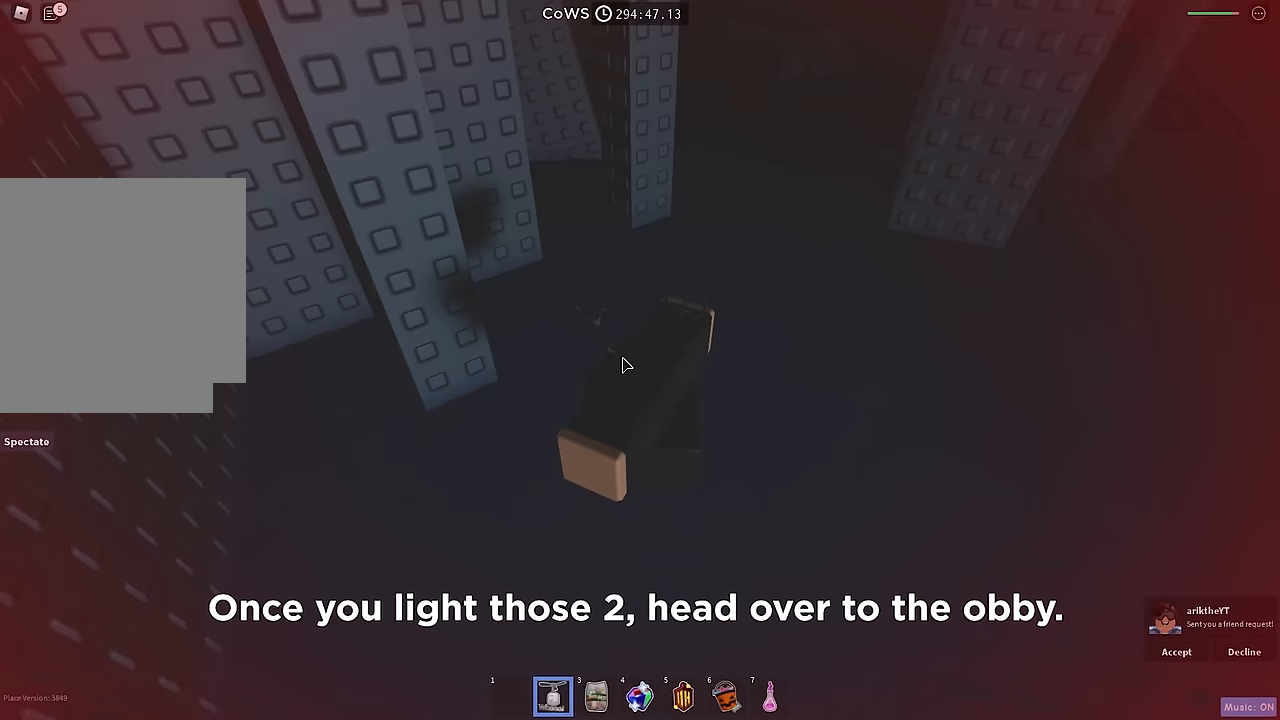
{"keys": ["w"], "events": []}
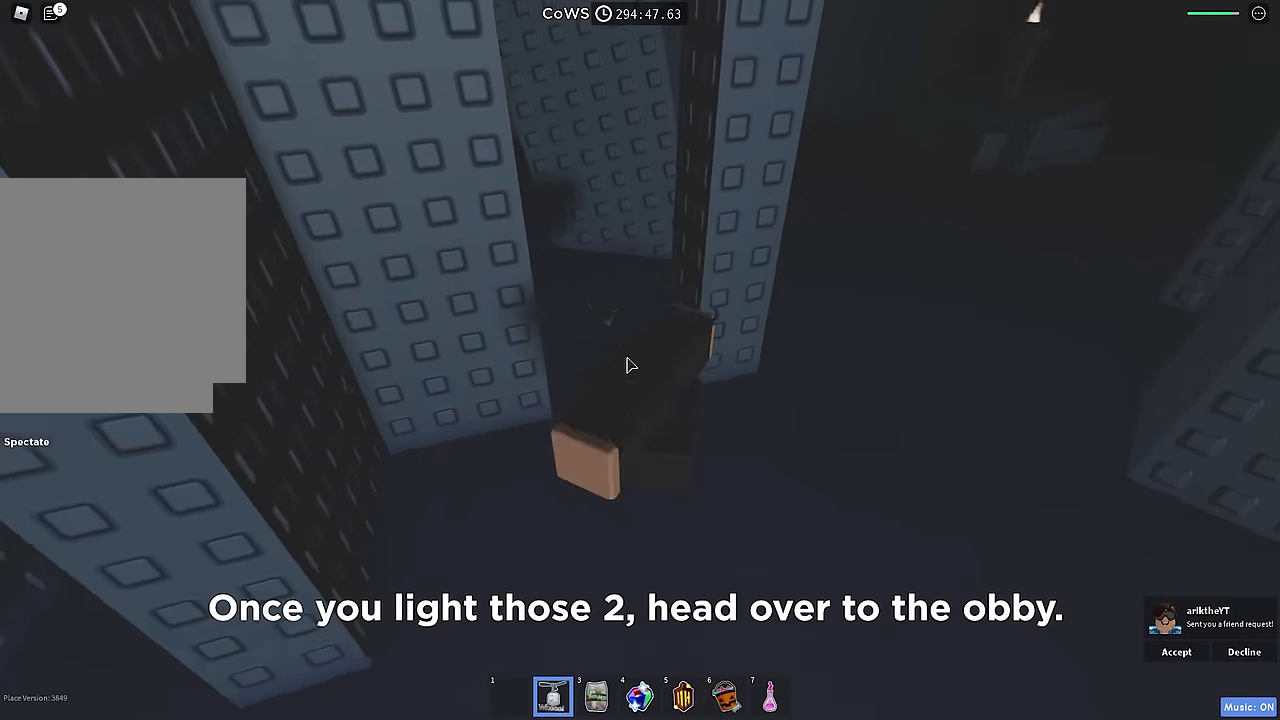
{"keys": ["space", "w"], "events": [[483, "space", "down"]]}
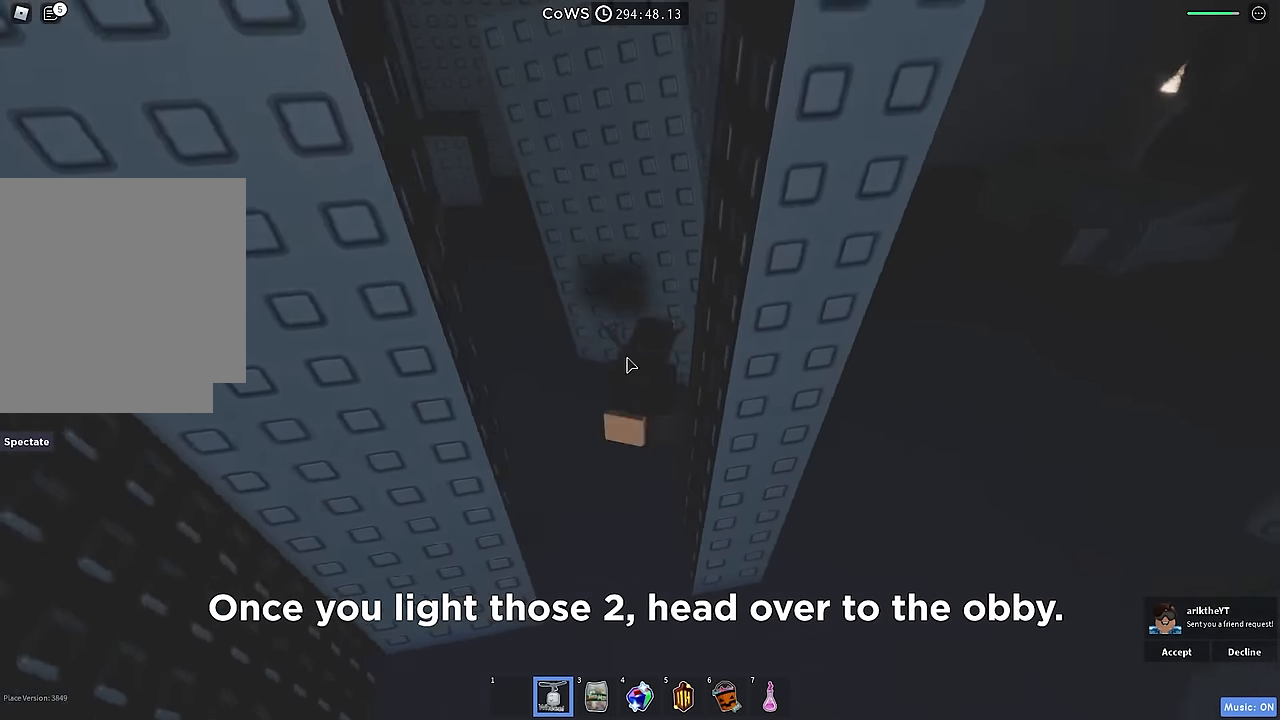
{"keys": [], "events": [[316, "w", "up"], [500, "space", "up"]]}
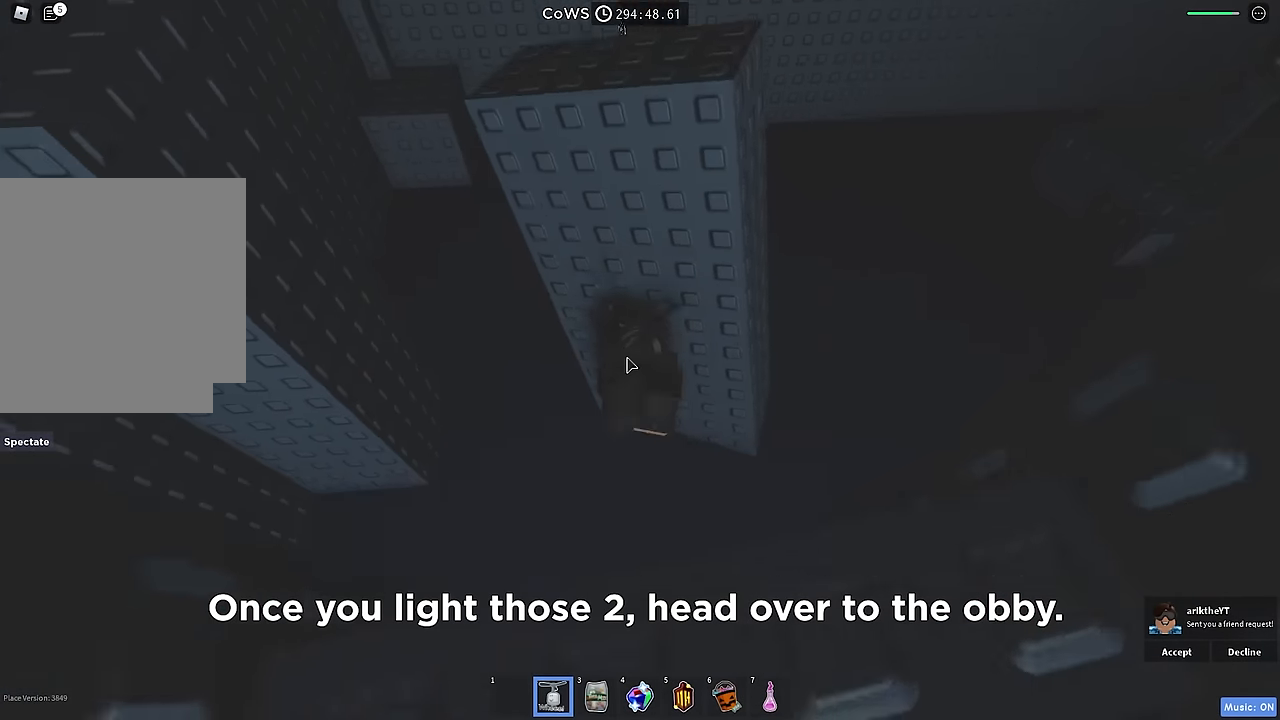
{"keys": ["w"], "events": [[16, "w", "down"], [183, "w", "up"], [283, "space", "down"], [433, "w", "down"], [466, "space", "up"]]}
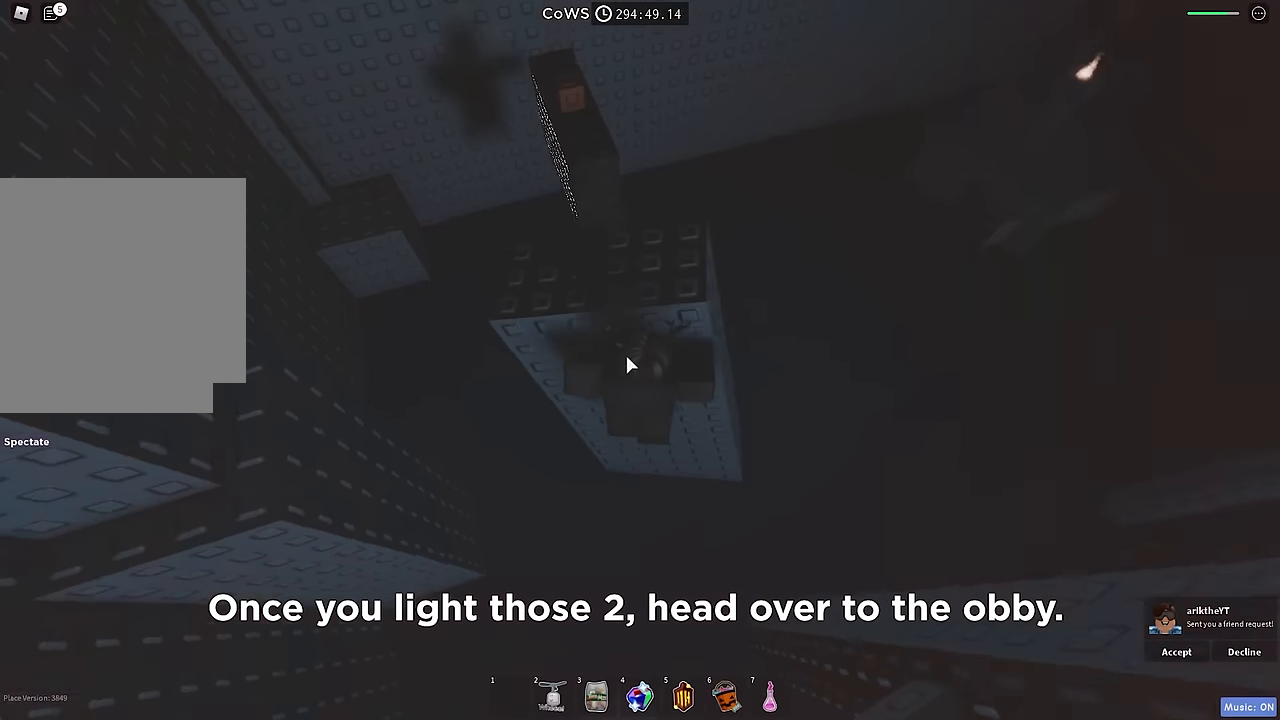
{"keys": ["w"], "events": [[166, "space", "down"], [233, "w", "up"], [300, "w", "down"], [350, "w", "up"], [383, "space", "up"], [466, "w", "down"]]}
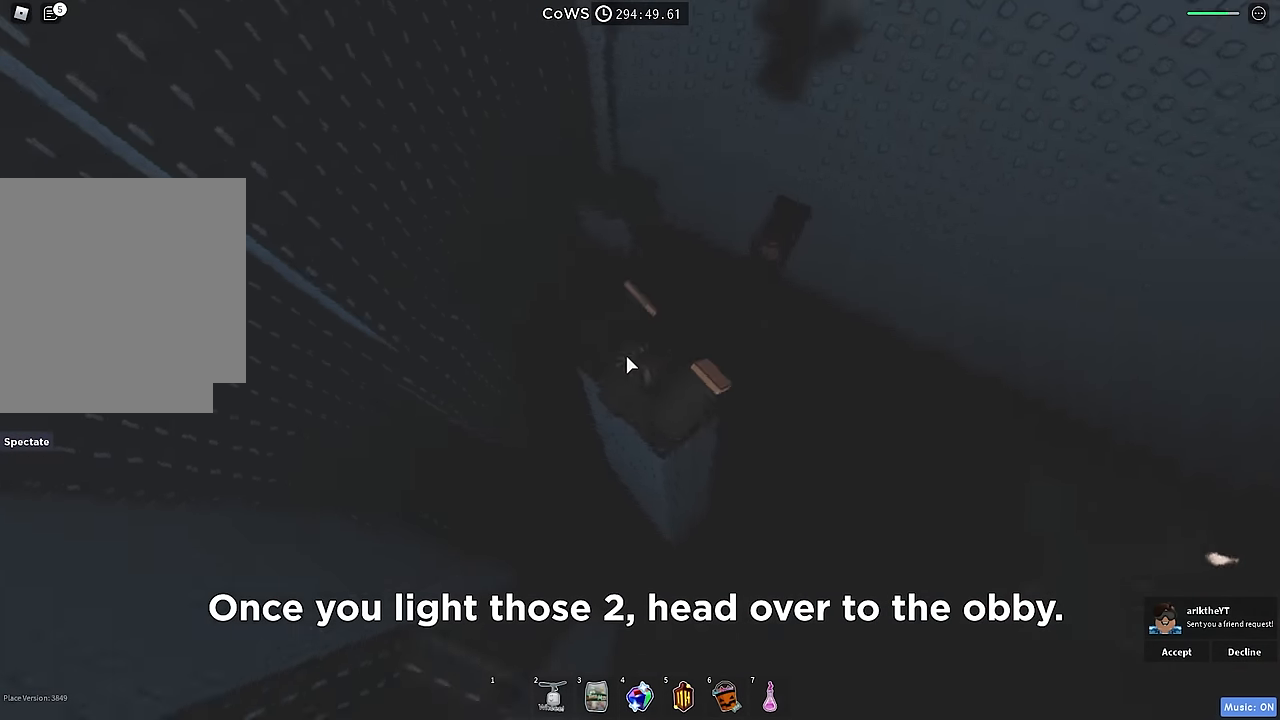
{"keys": ["space", "w"], "events": [[150, "w", "up"], [433, "w", "down"], [500, "space", "down"]]}
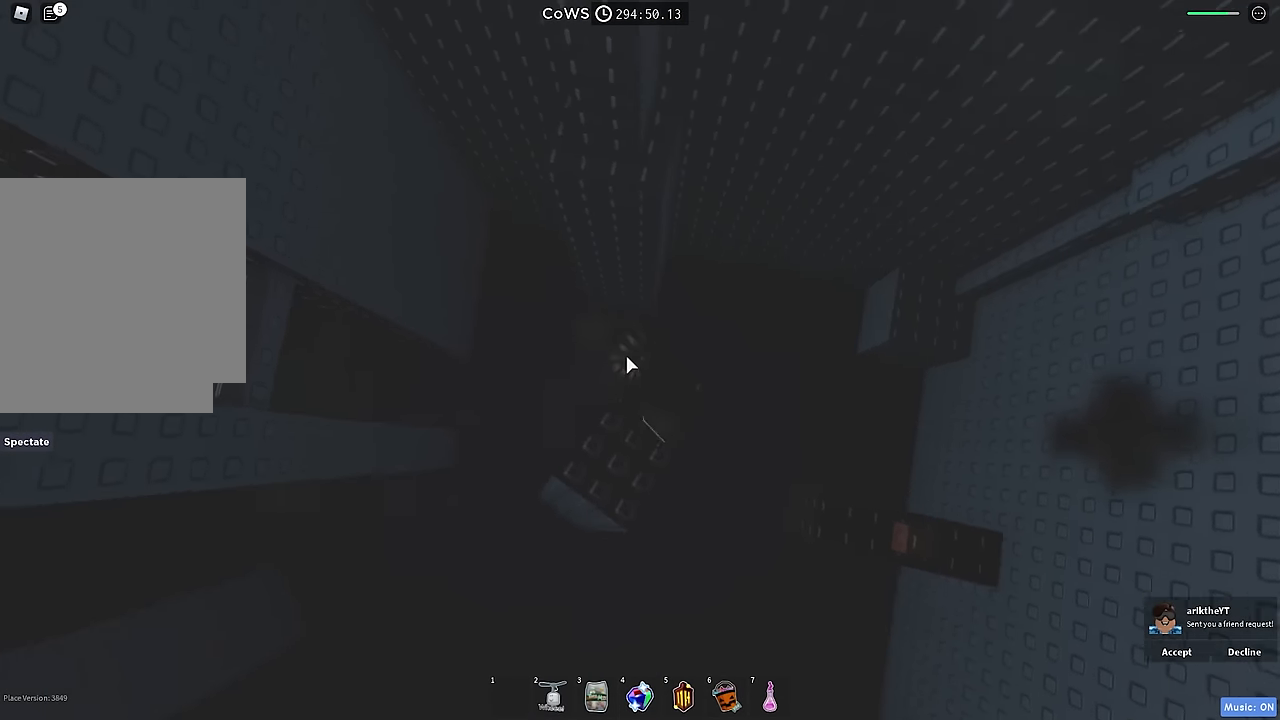
{"keys": [], "events": [[100, "space", "up"], [183, "a", "down"], [283, "shift", "down"], [366, "shift", "up"], [433, "a", "up"], [433, "w", "up"]]}
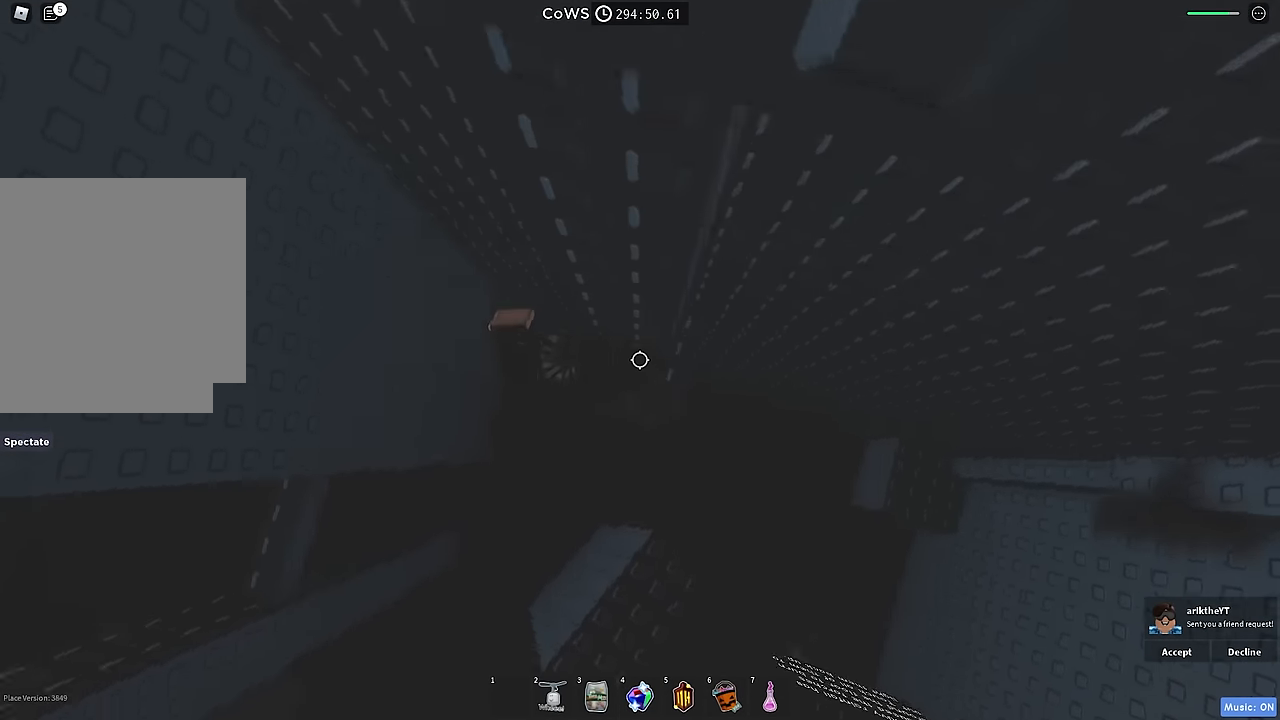
{"keys": ["a"], "events": [[16, "a", "down"], [116, "space", "down"], [233, "space", "up"]]}
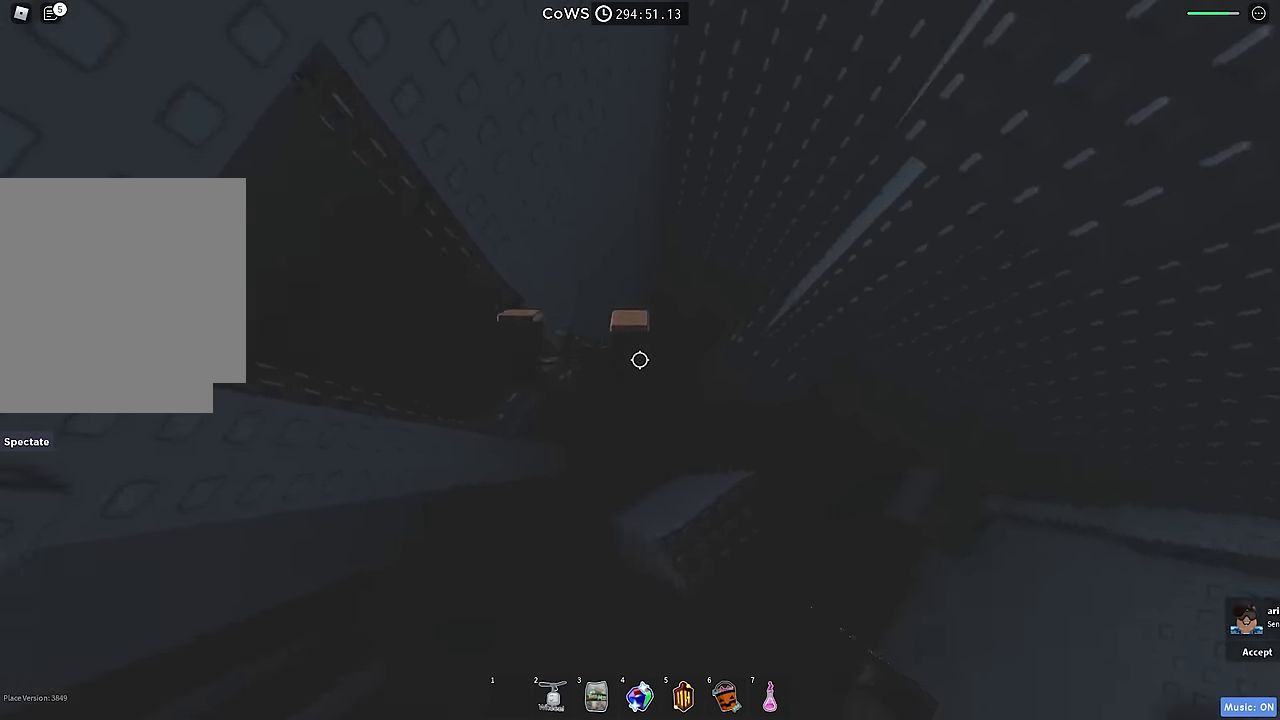
{"keys": ["a"], "events": [[183, "a", "up"], [483, "a", "down"]]}
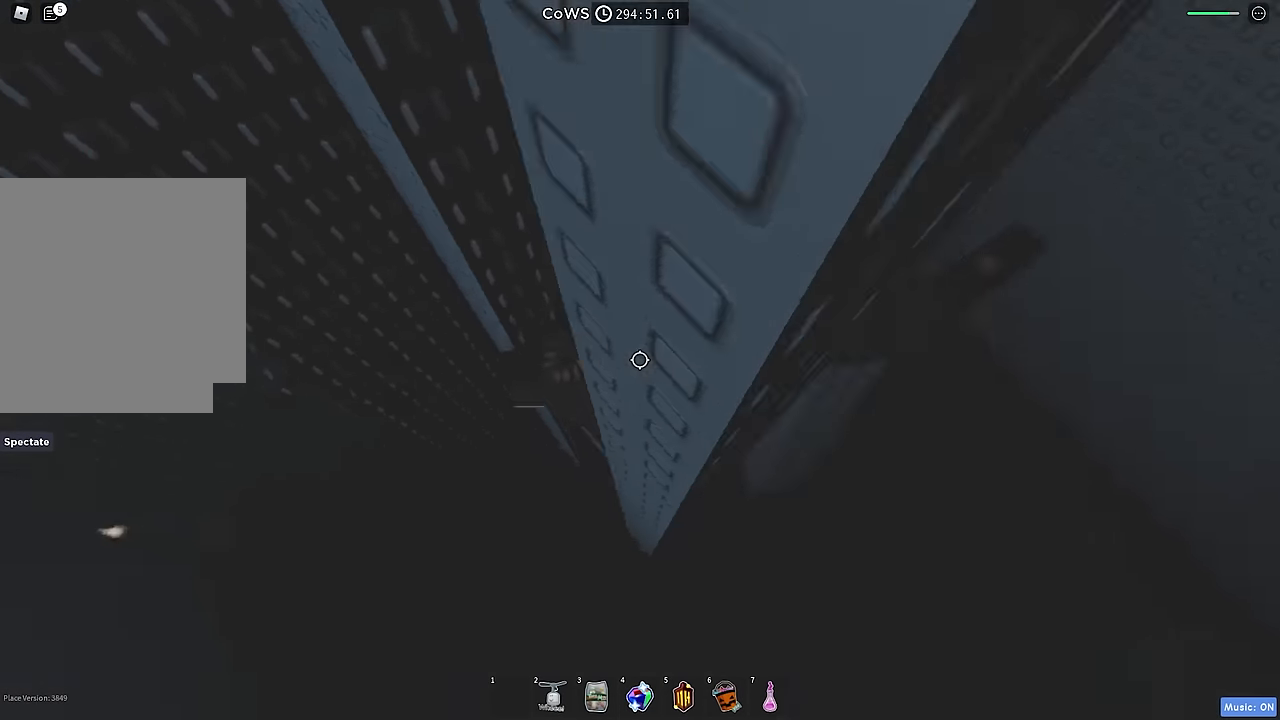
{"keys": ["a"], "events": [[100, "space", "down"], [200, "space", "up"]]}
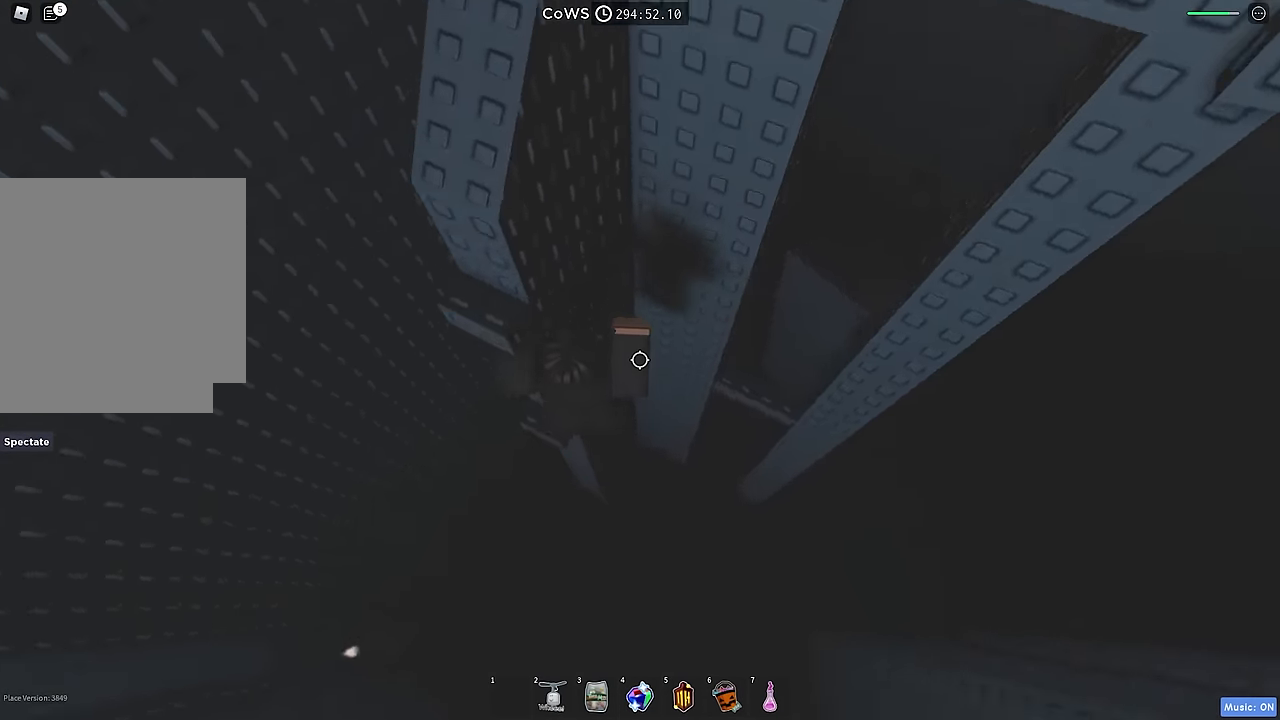
{"keys": [], "events": [[83, "w", "down"], [166, "a", "up"], [183, "w", "up"]]}
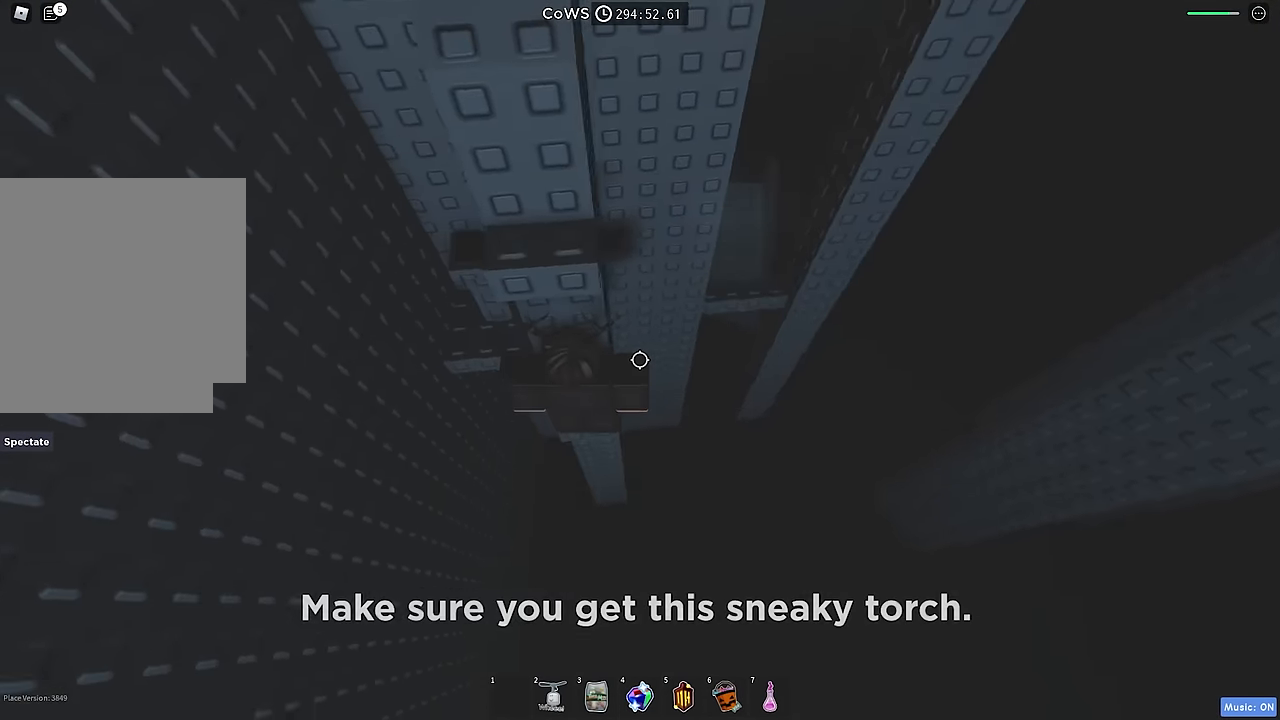
{"keys": [], "events": [[16, "a", "down"], [116, "space", "down"], [216, "w", "down"], [250, "space", "up"], [266, "a", "up"], [333, "a", "down"], [433, "a", "up"], [483, "w", "up"]]}